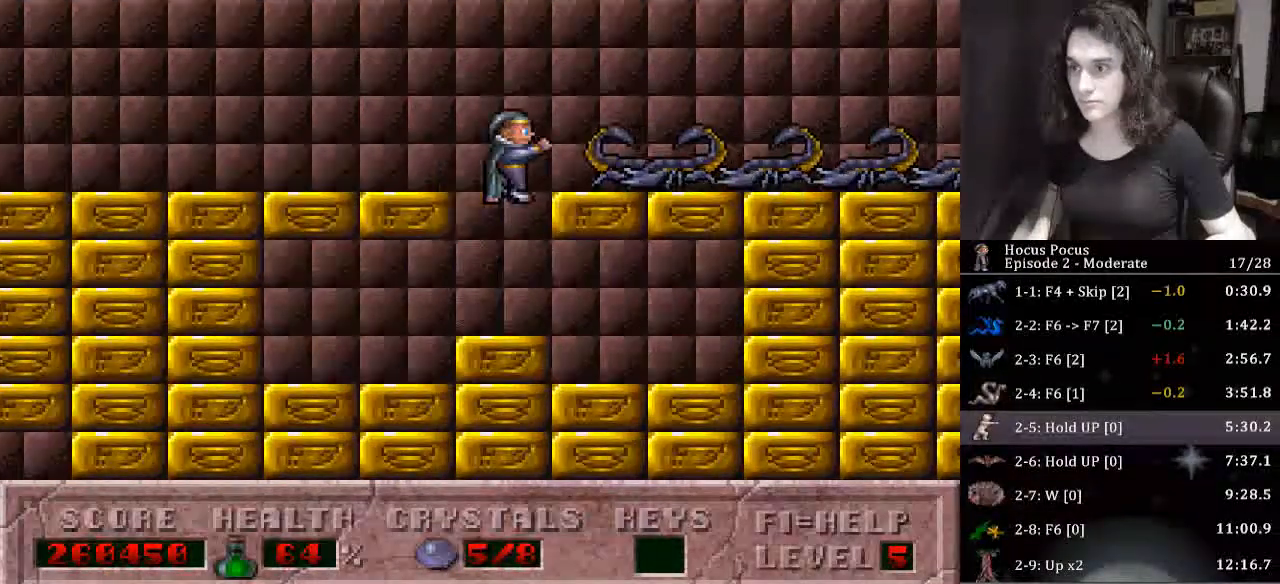
Gameplay with keyboard; each line is a JSON object with the keys held at the frame after it. "events" lists presses ("down") and releases ("up") of ".", "/", "0", "1", "2", "3", "4", "5", "6", "7", "8", "9", "a", "alt_l", "alt_r", "b", "backslash", "backspace", "c", "caps_lock", "comma", "ctrl_l", "ctrl_r", "d", "down", "e", "equals", "escape", "f", "f1", "f10", "f11", "f12", "f2", "f3", "f4", "f5", "f6", "f7", "f8", "f9", "g", "h", "i", "j", "k", "l", "lbracket", "left", "m", "minus", "n", "o", "p", "q", "quote", "r", "rbracket", "return", "right", "s", "semicolon", "shift_l", "shift_r", "space", "super_l", "super_r", "t", "tab", "tilde", "u", "up", "v", "w", "x", "y" and "z" between this image and that frame as [ms after this image, input, new state], when the widget could be followed in between. No other keys are recorded. Mouse input is not recorded.
{"keys": ["ctrl_l", "right"], "events": [[167, "ctrl_l", "up"], [367, "ctrl_l", "down"]]}
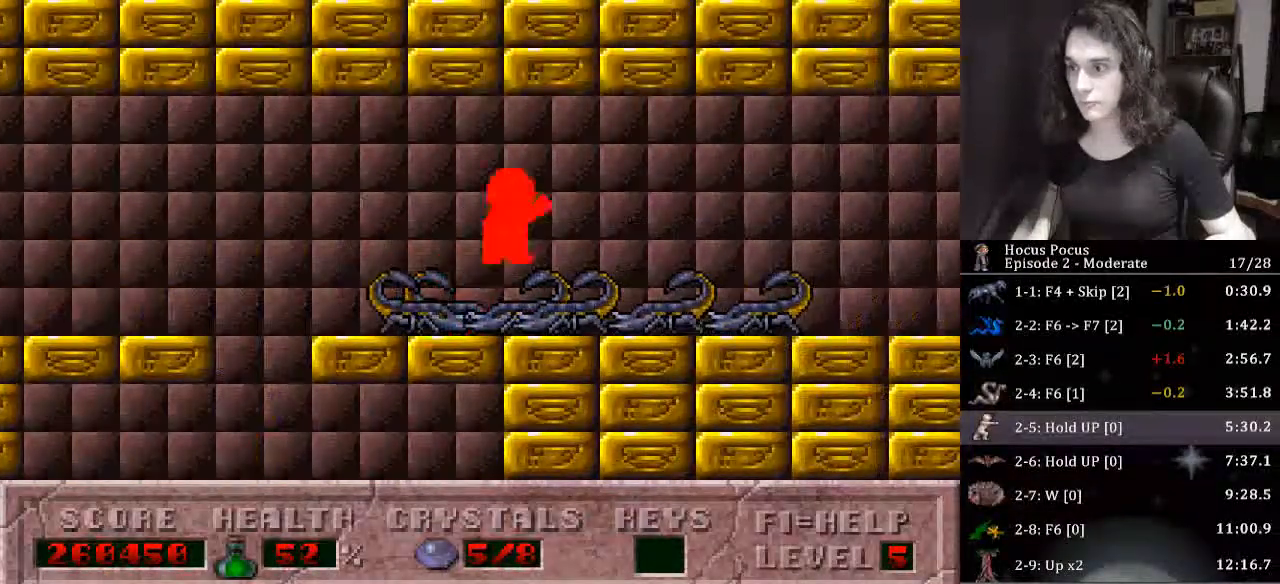
{"keys": ["right"], "events": [[133, "ctrl_l", "up"]]}
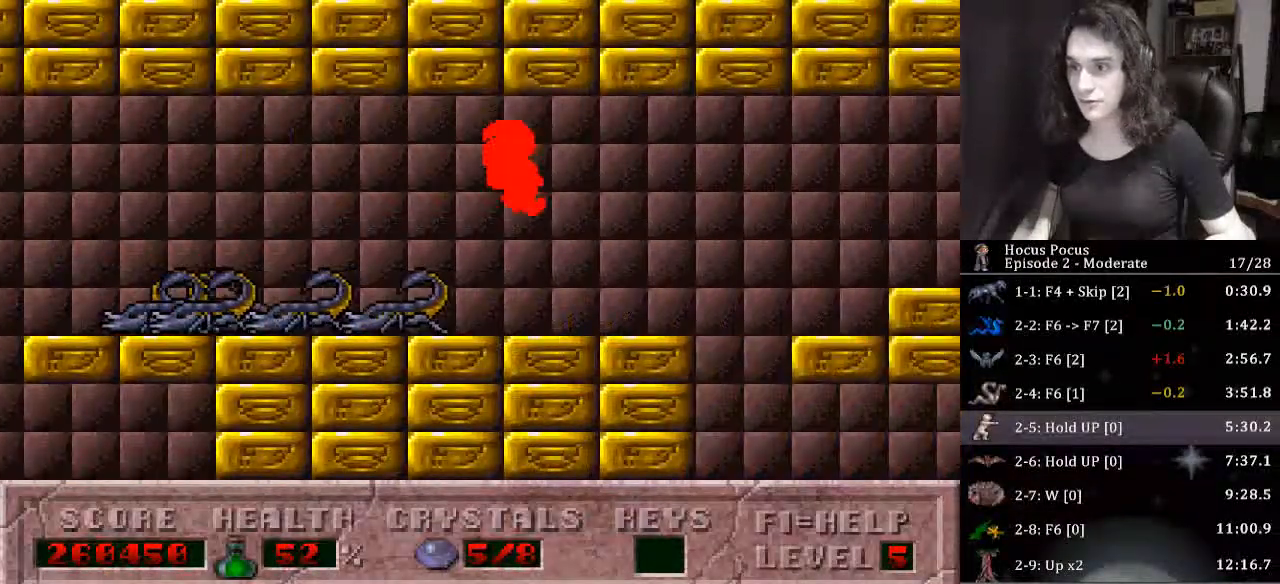
{"keys": ["right"], "events": [[67, "ctrl_l", "down"], [500, "ctrl_l", "up"]]}
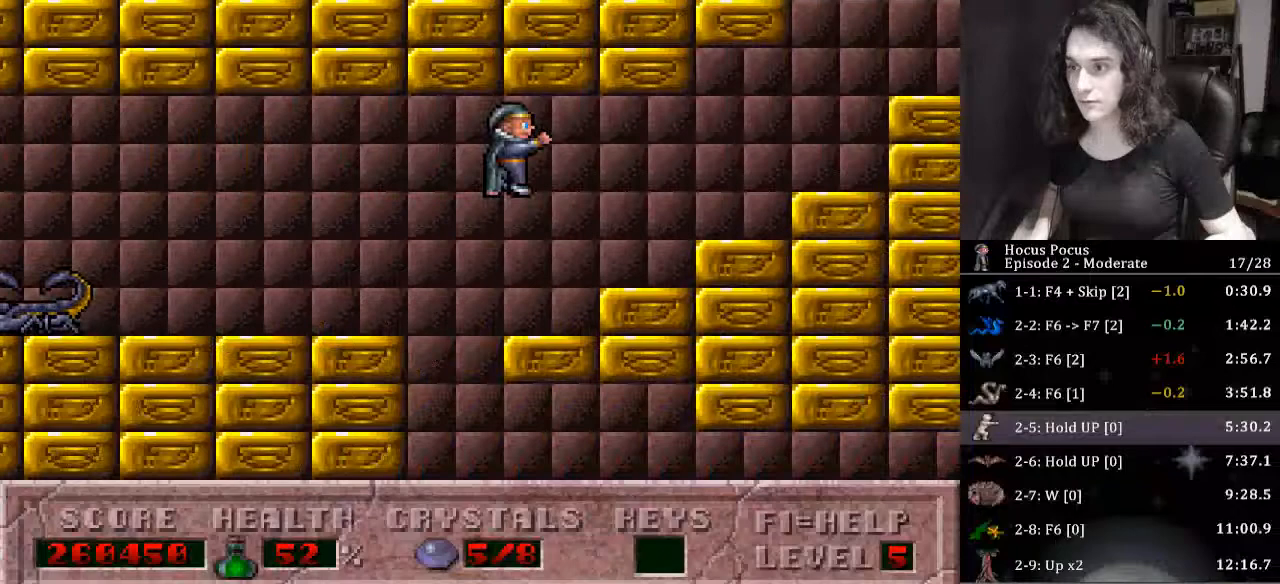
{"keys": ["right"], "events": []}
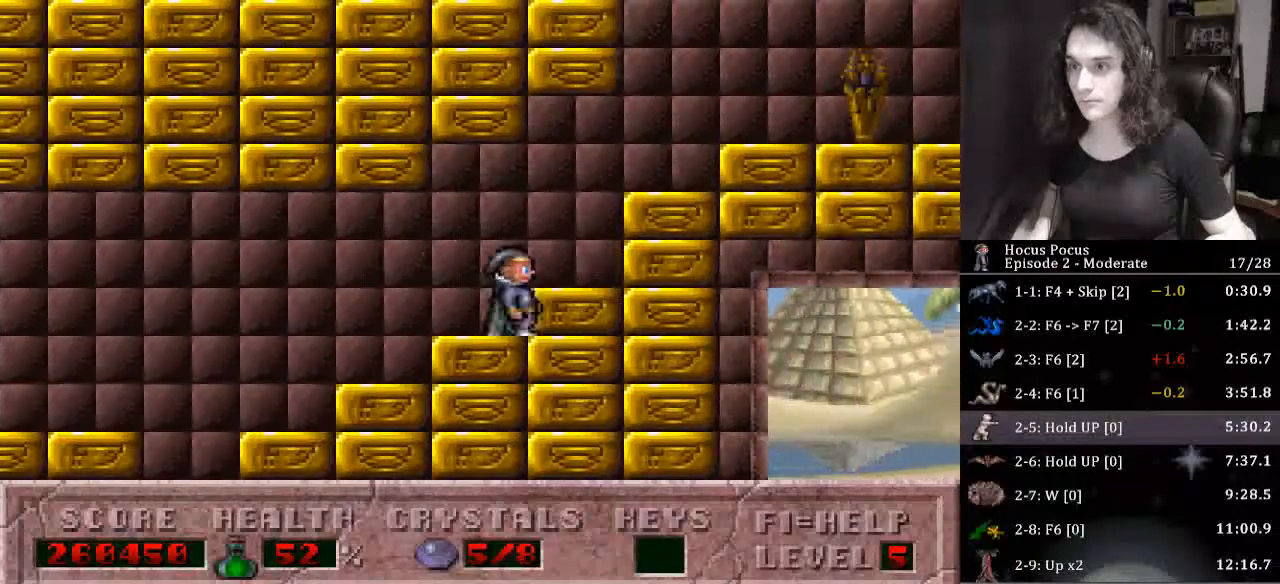
{"keys": ["right"], "events": [[67, "ctrl_l", "down"], [333, "ctrl_l", "up"]]}
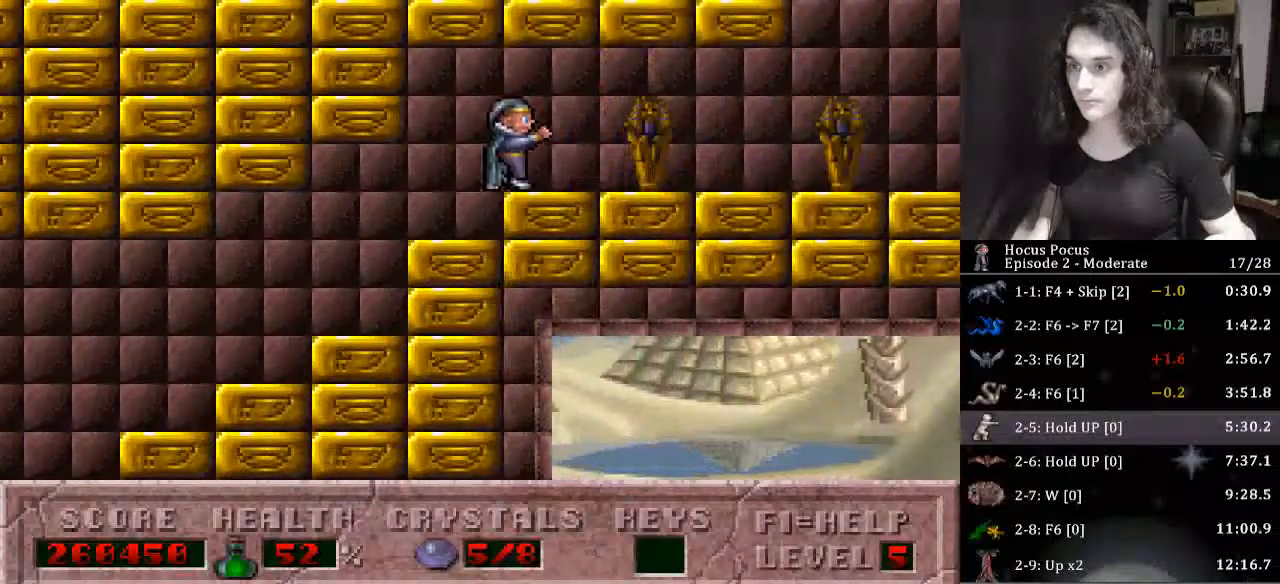
{"keys": ["right"], "events": []}
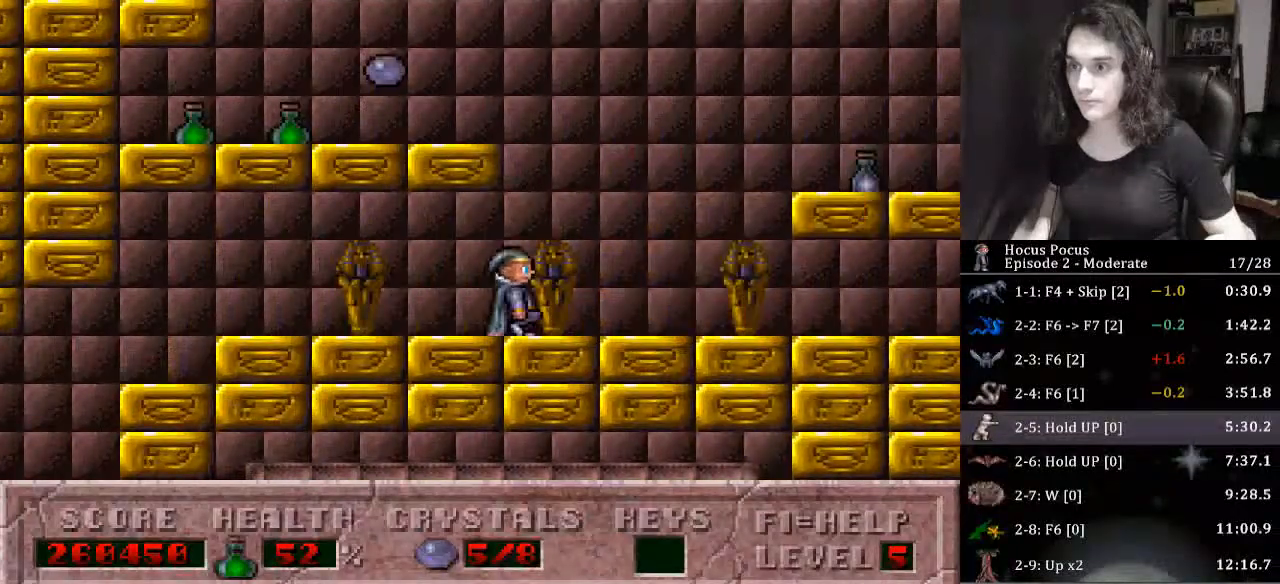
{"keys": ["ctrl_l", "right"], "events": [[67, "ctrl_l", "down"]]}
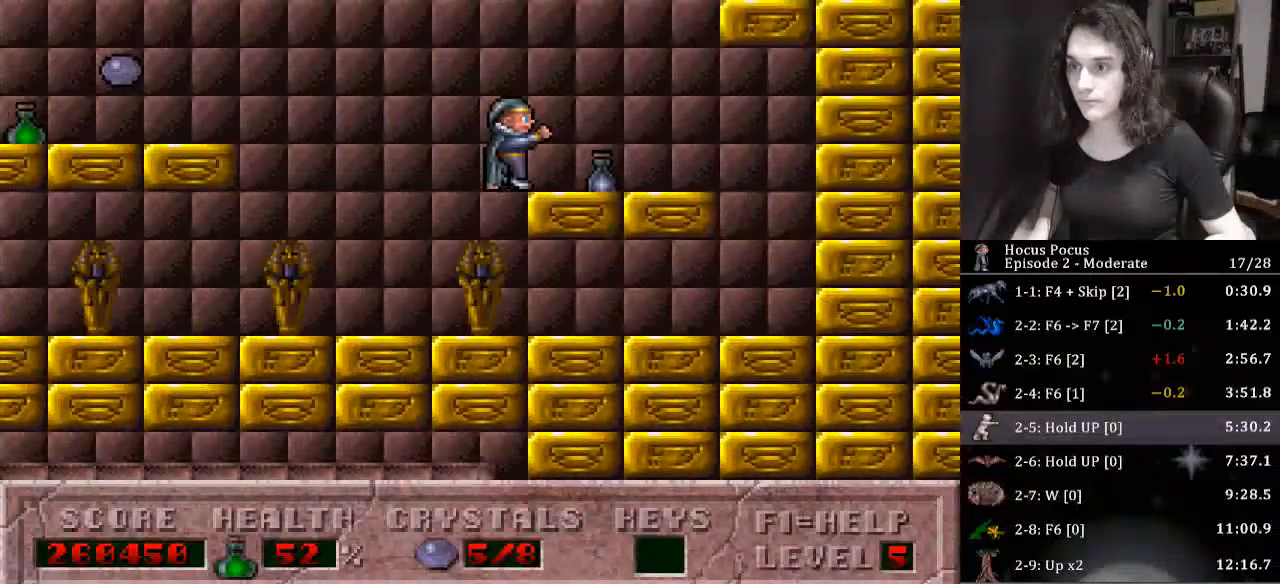
{"keys": ["ctrl_l", "left"], "events": [[33, "ctrl_l", "up"], [100, "left", "down"], [133, "right", "up"], [200, "ctrl_l", "down"]]}
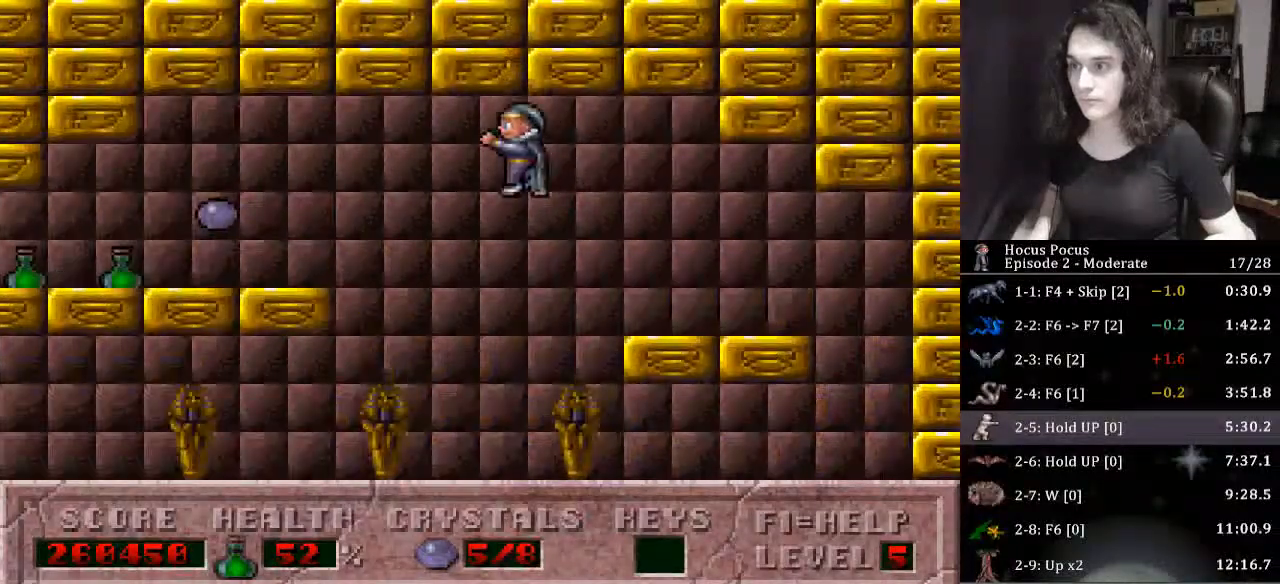
{"keys": ["left"], "events": [[67, "ctrl_l", "up"]]}
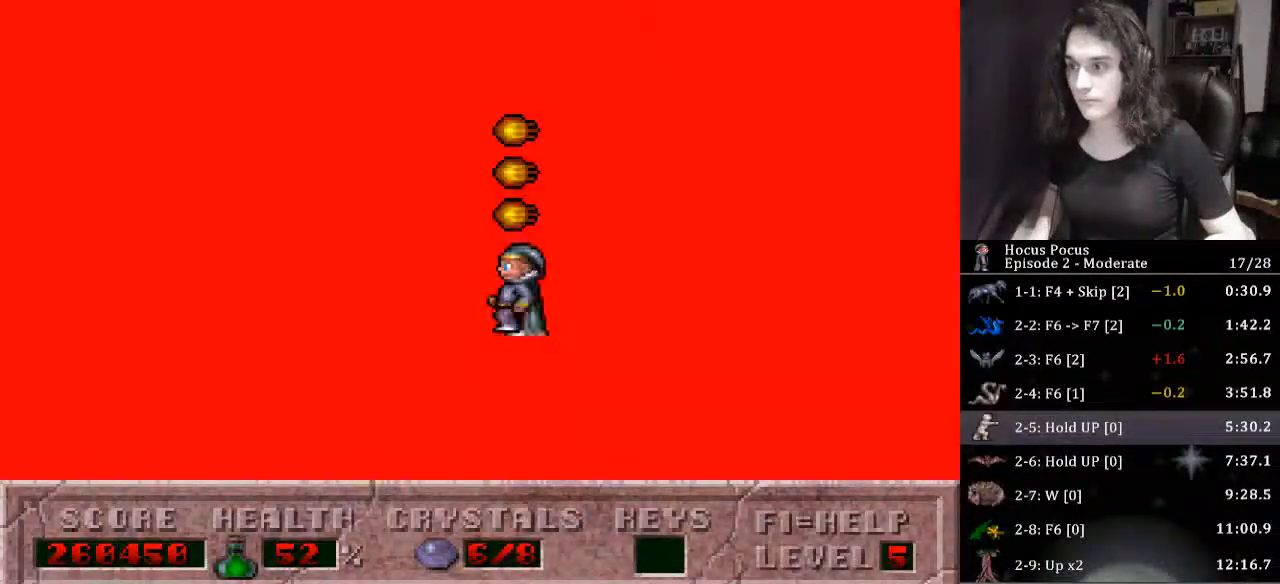
{"keys": ["right"], "events": [[300, "right", "down"], [367, "left", "up"]]}
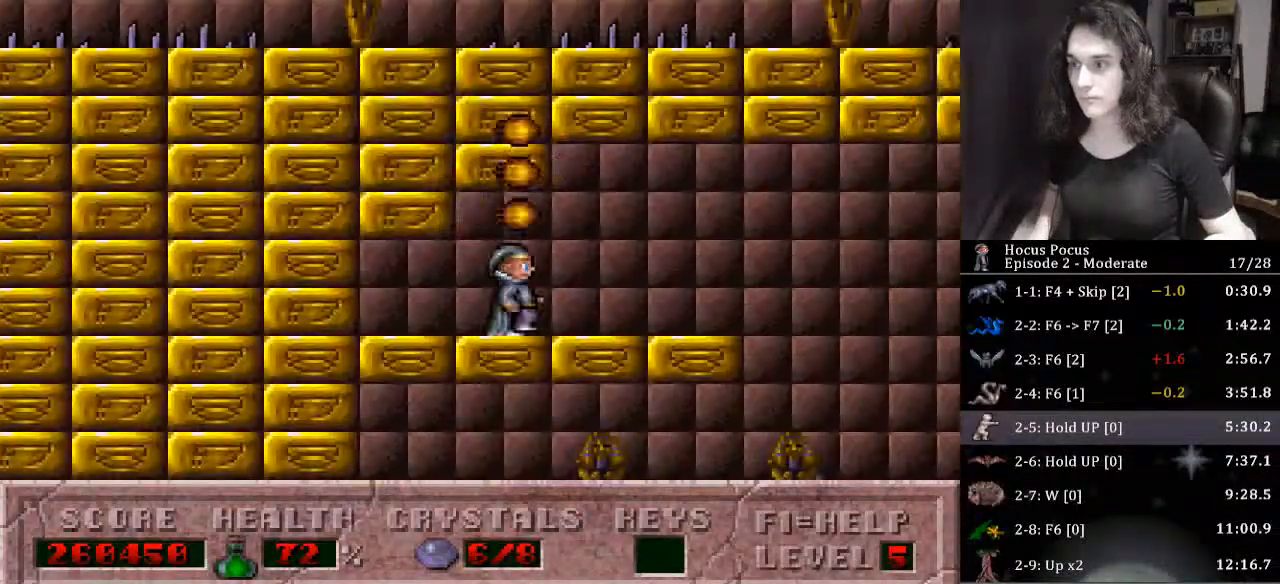
{"keys": ["left"], "events": [[433, "left", "down"], [467, "right", "up"]]}
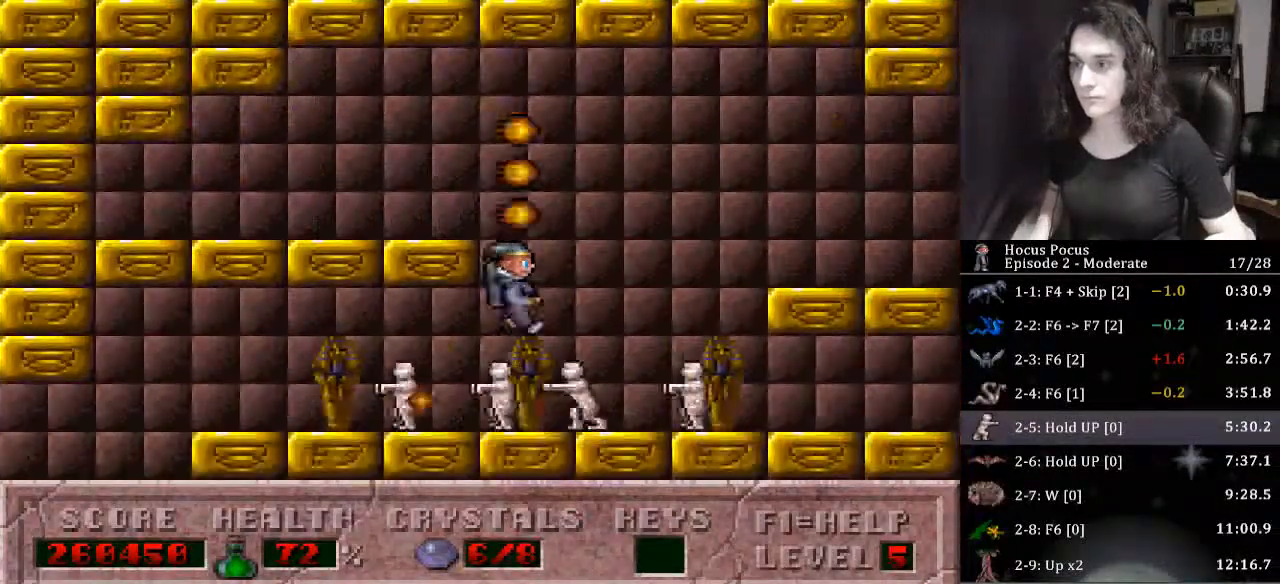
{"keys": ["left"], "events": []}
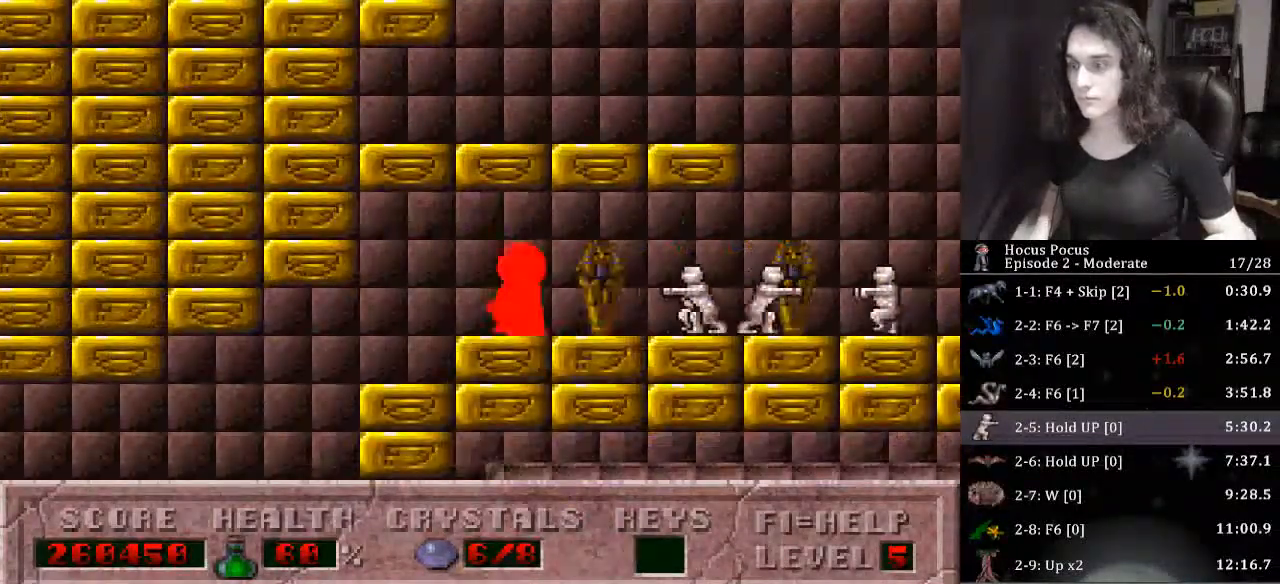
{"keys": ["left"], "events": []}
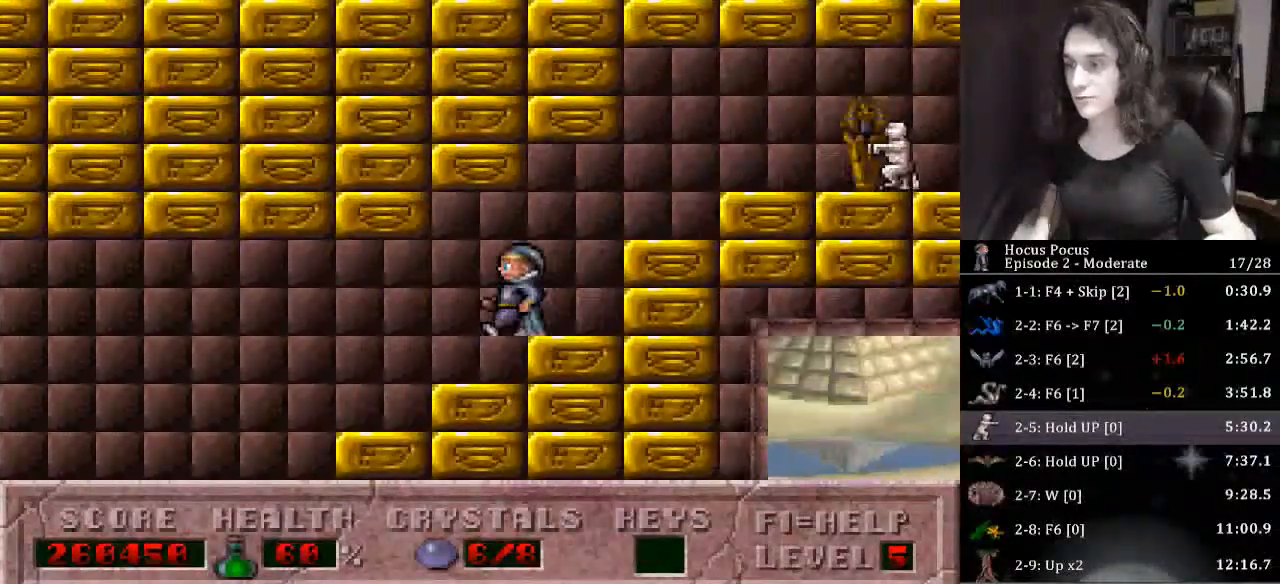
{"keys": ["left", "right"], "events": [[500, "right", "down"]]}
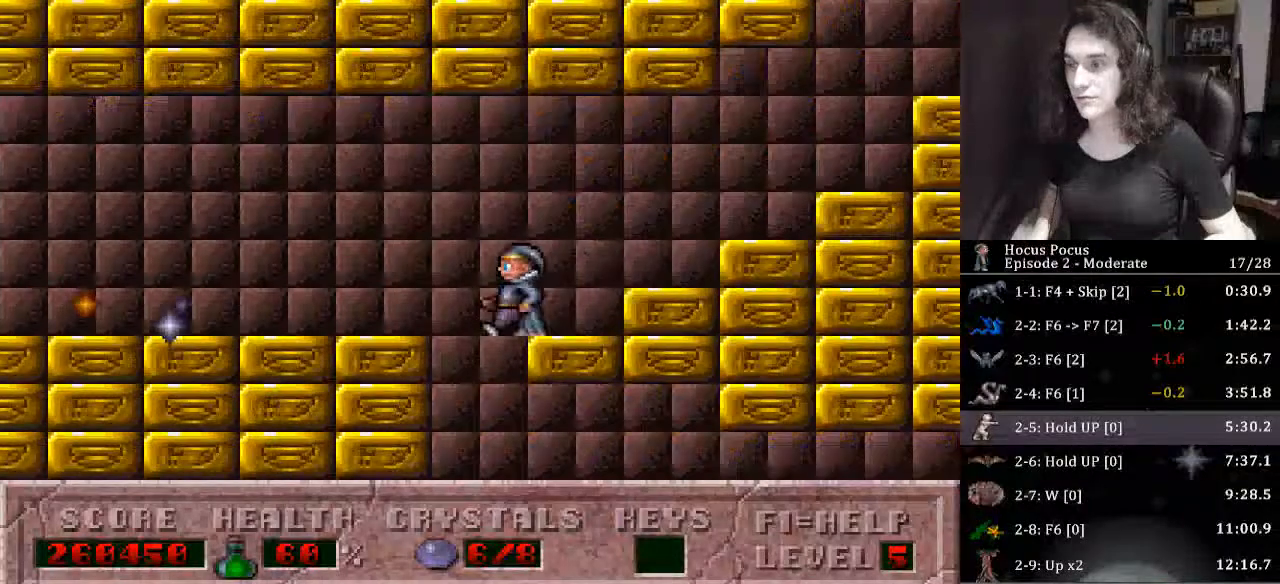
{"keys": ["right"], "events": [[67, "left", "up"]]}
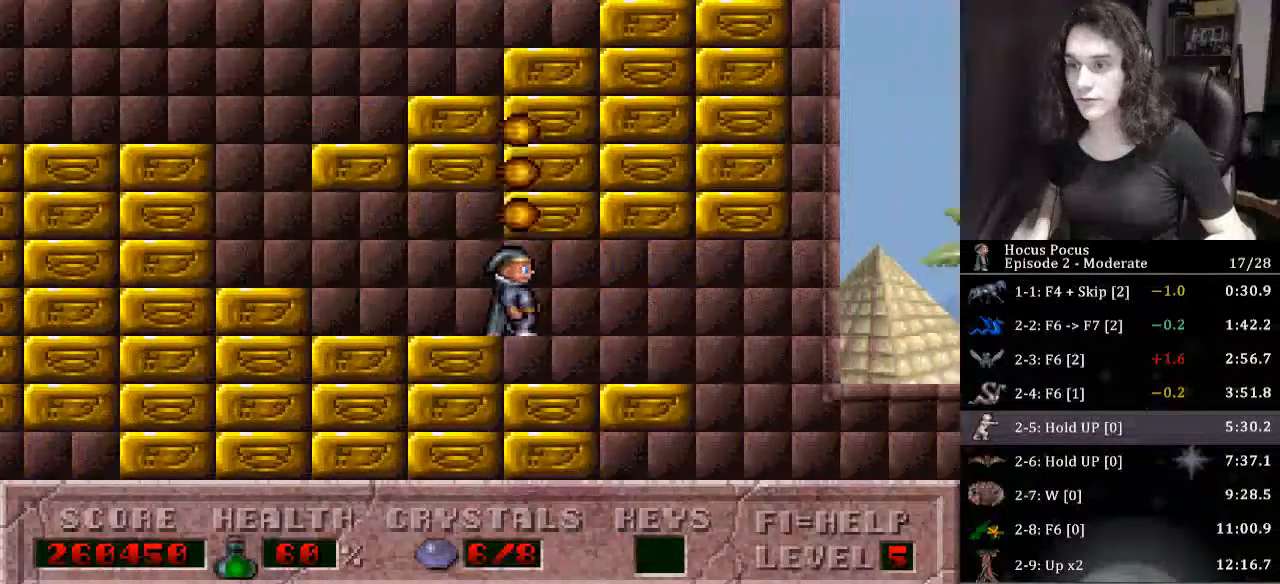
{"keys": ["right"], "events": []}
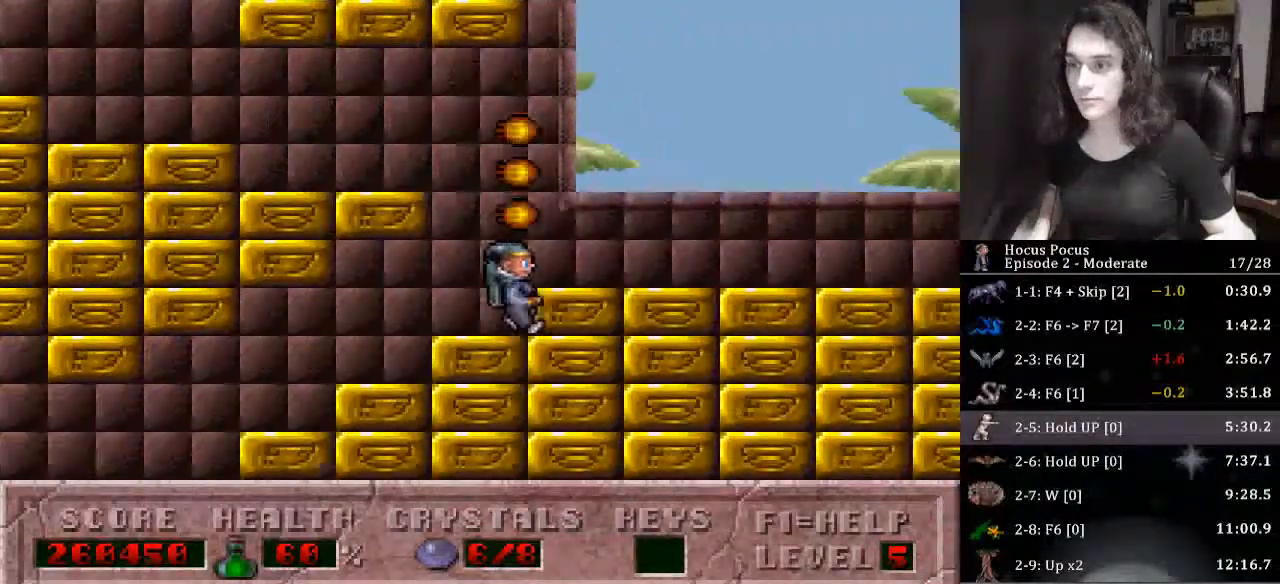
{"keys": ["ctrl_l", "right"], "events": [[267, "ctrl_l", "down"]]}
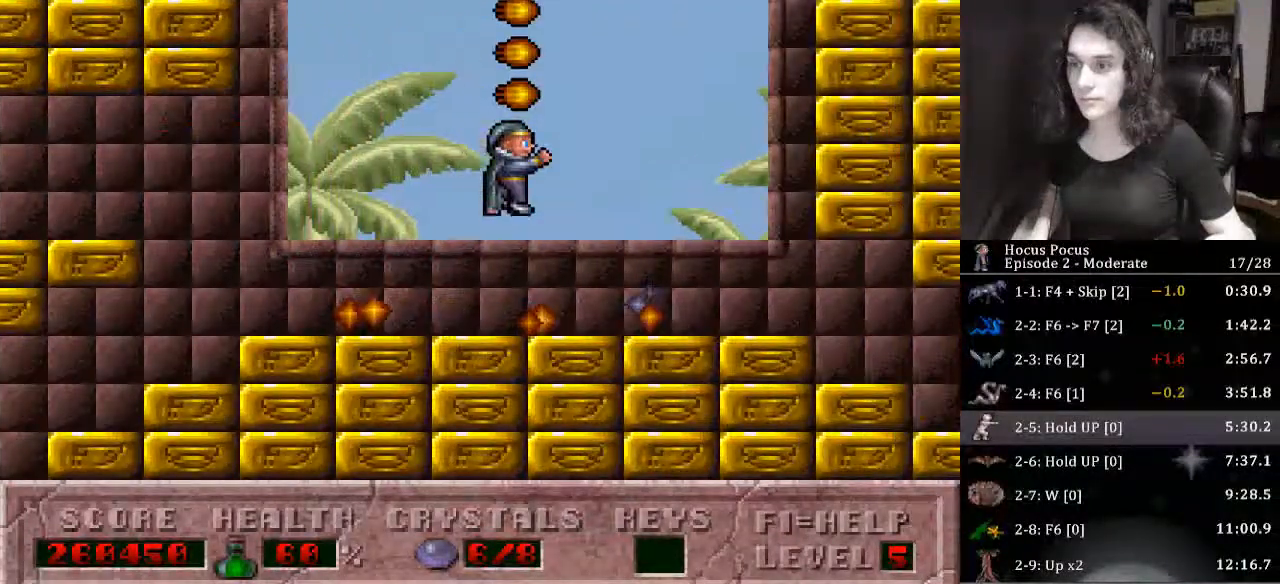
{"keys": ["right"], "events": [[200, "ctrl_l", "up"]]}
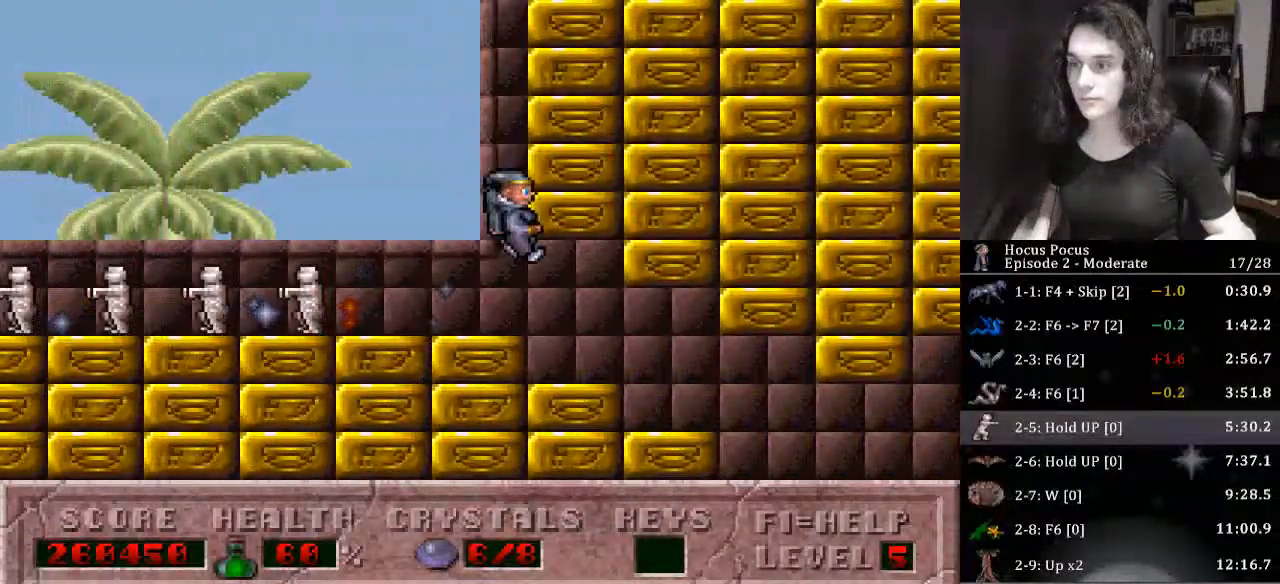
{"keys": ["right"], "events": []}
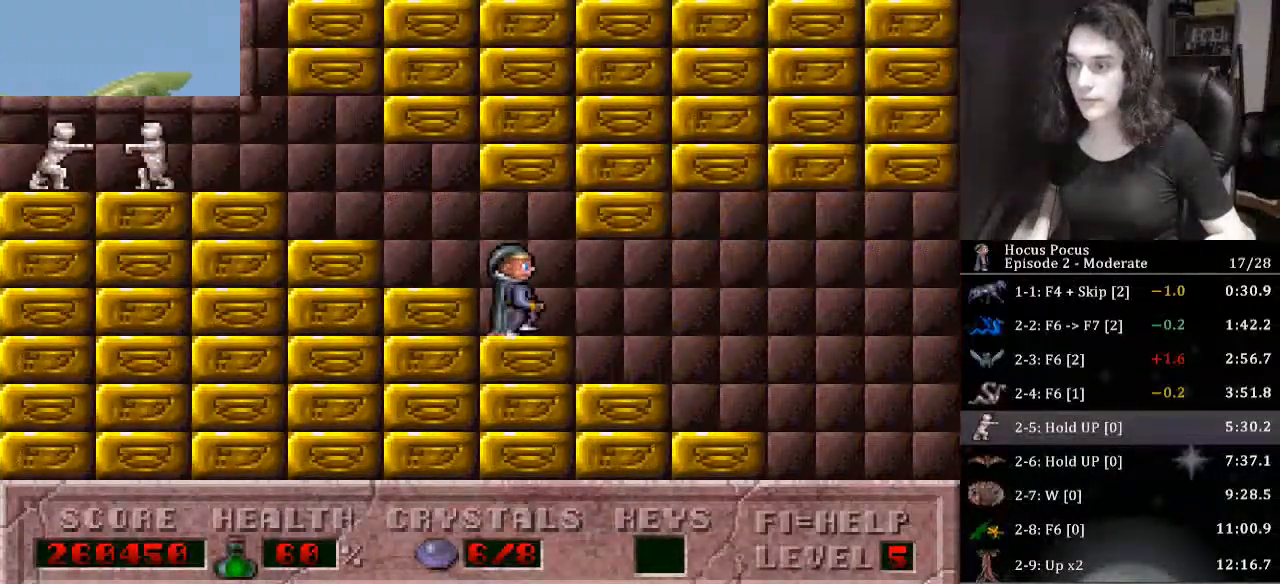
{"keys": ["ctrl_l", "right"], "events": [[267, "ctrl_l", "down"]]}
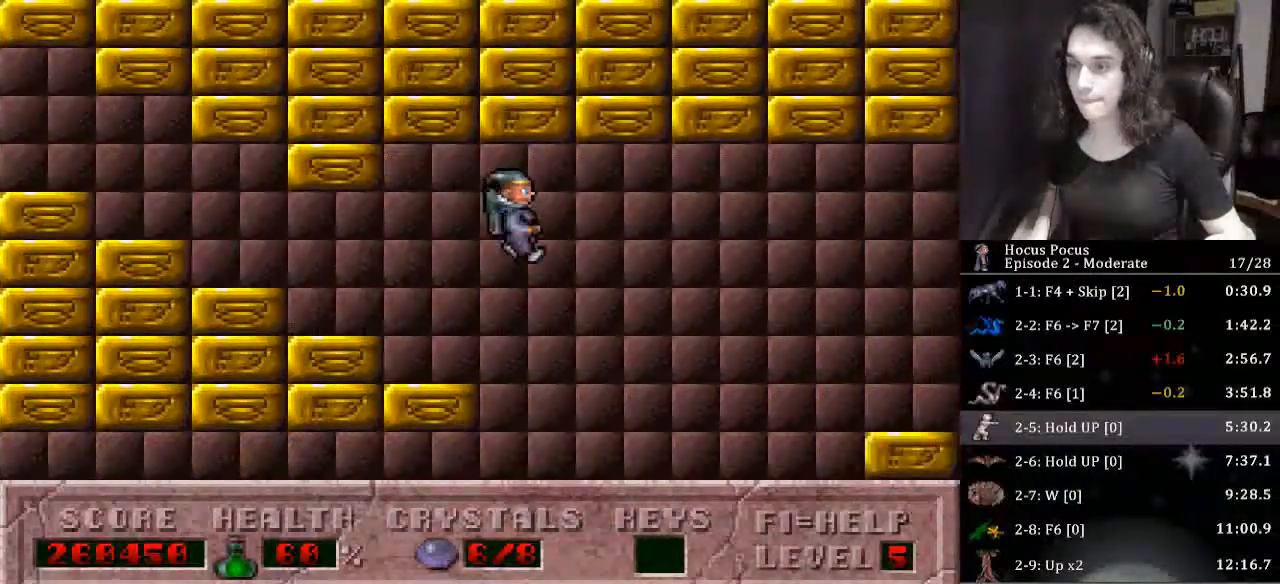
{"keys": ["right"], "events": [[133, "ctrl_l", "up"]]}
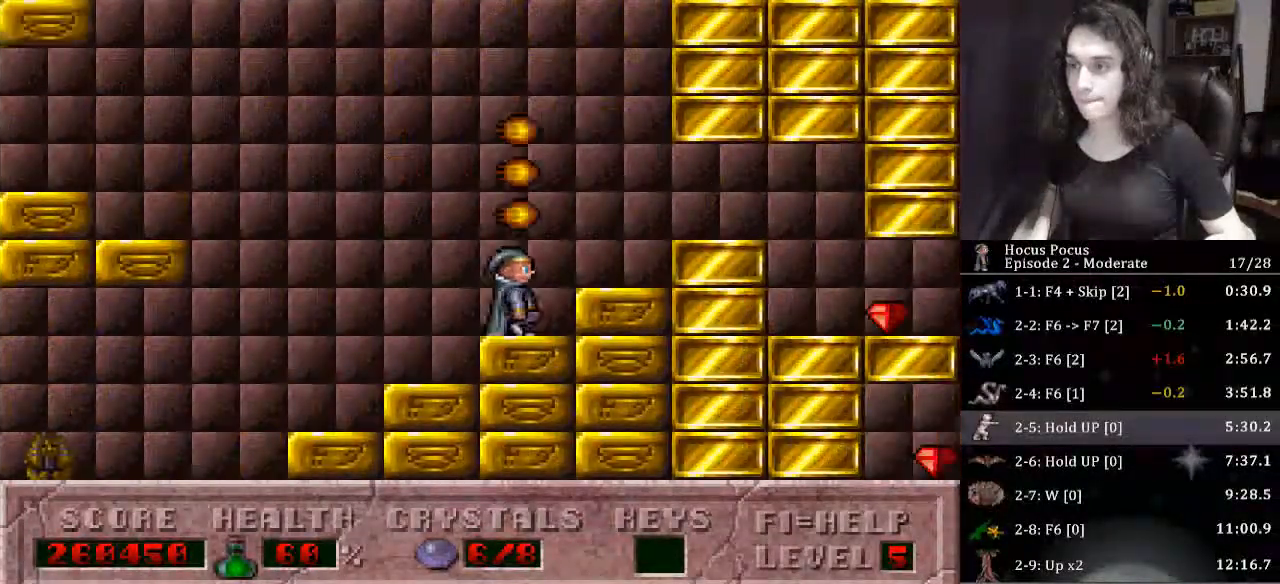
{"keys": ["right"], "events": []}
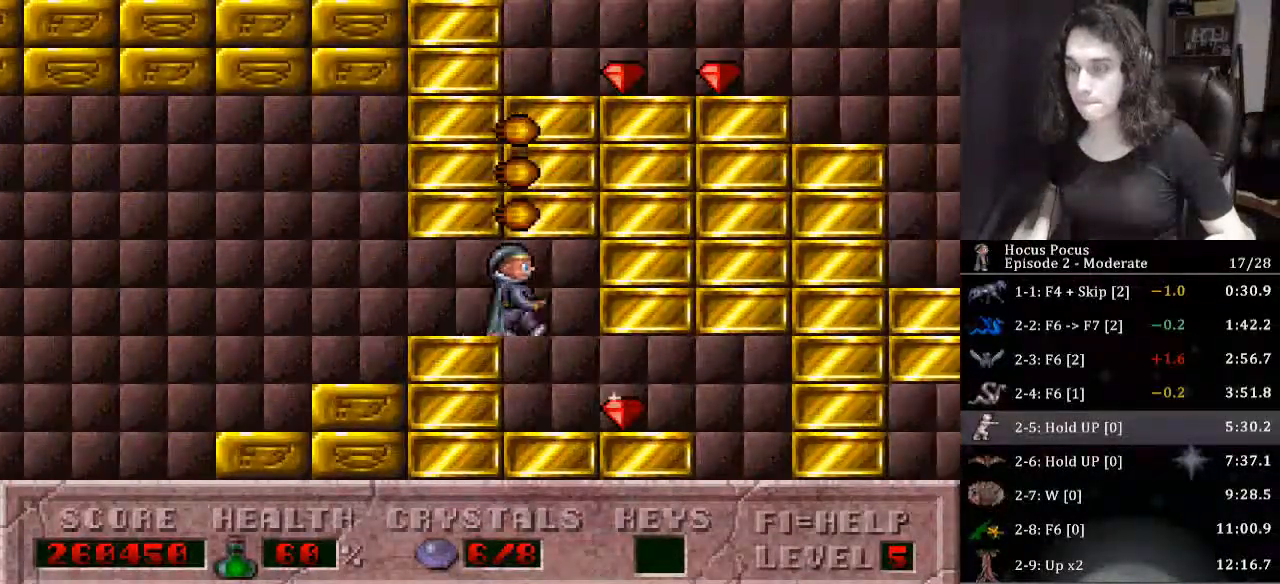
{"keys": ["left"], "events": [[367, "left", "down"], [400, "right", "up"]]}
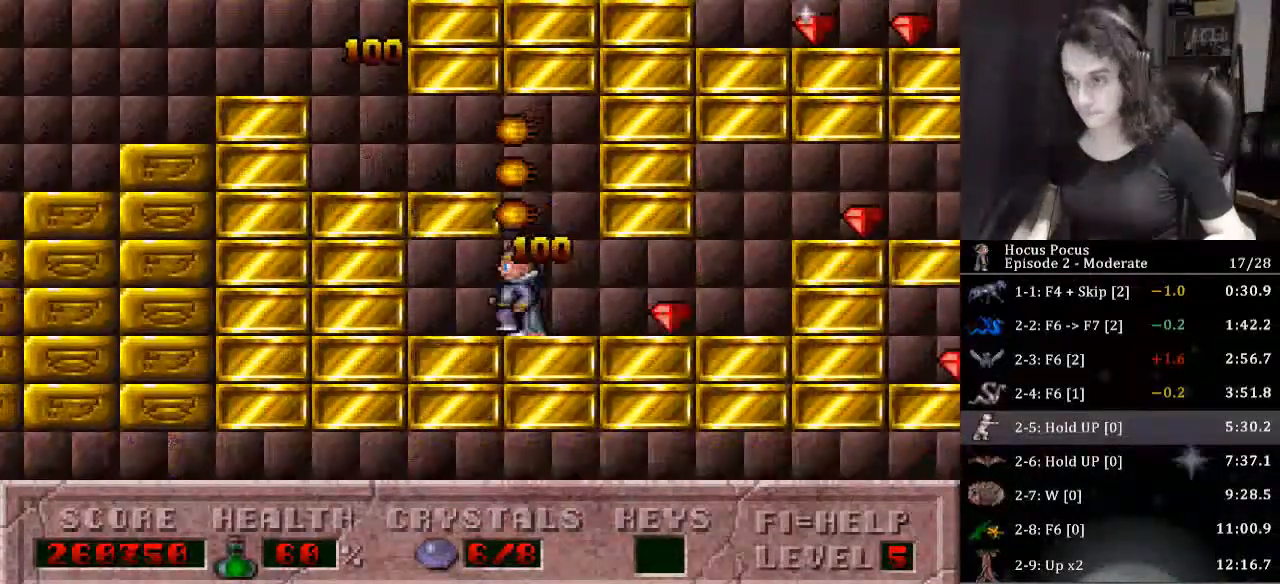
{"keys": ["right"], "events": [[100, "left", "up"], [100, "right", "down"]]}
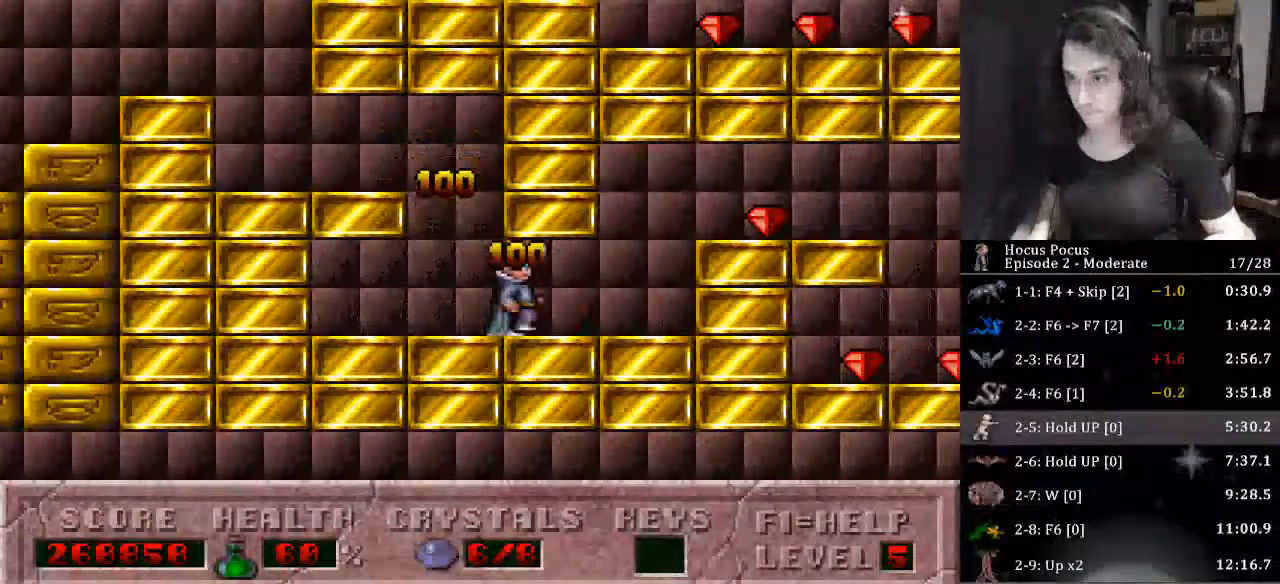
{"keys": ["right"], "events": [[167, "ctrl_l", "down"], [433, "ctrl_l", "up"]]}
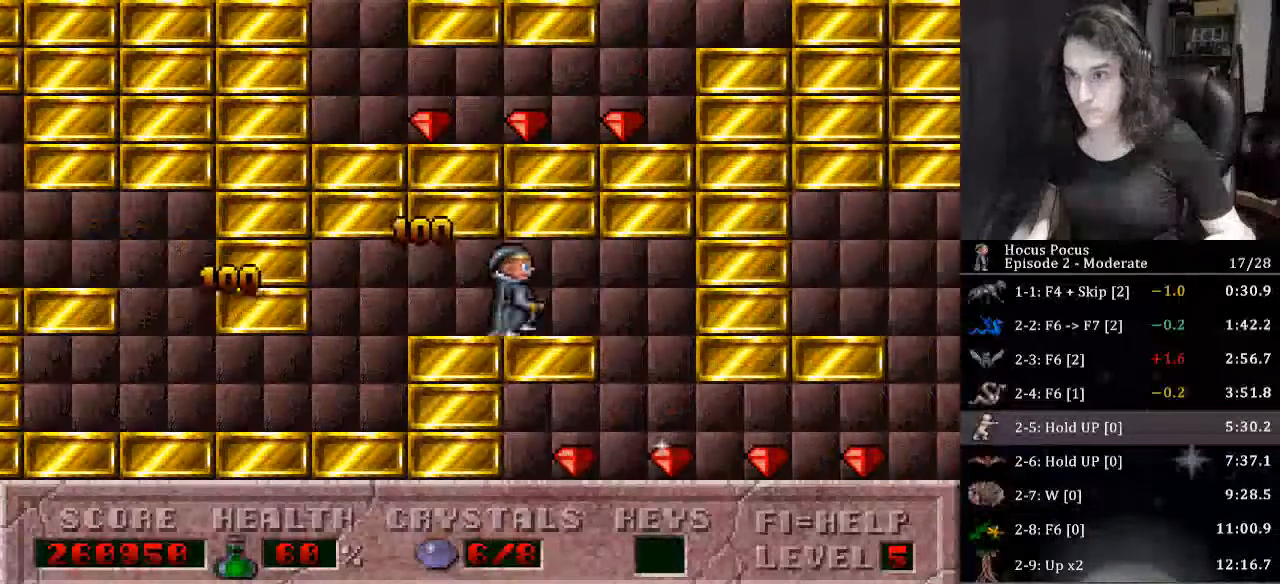
{"keys": ["right"], "events": []}
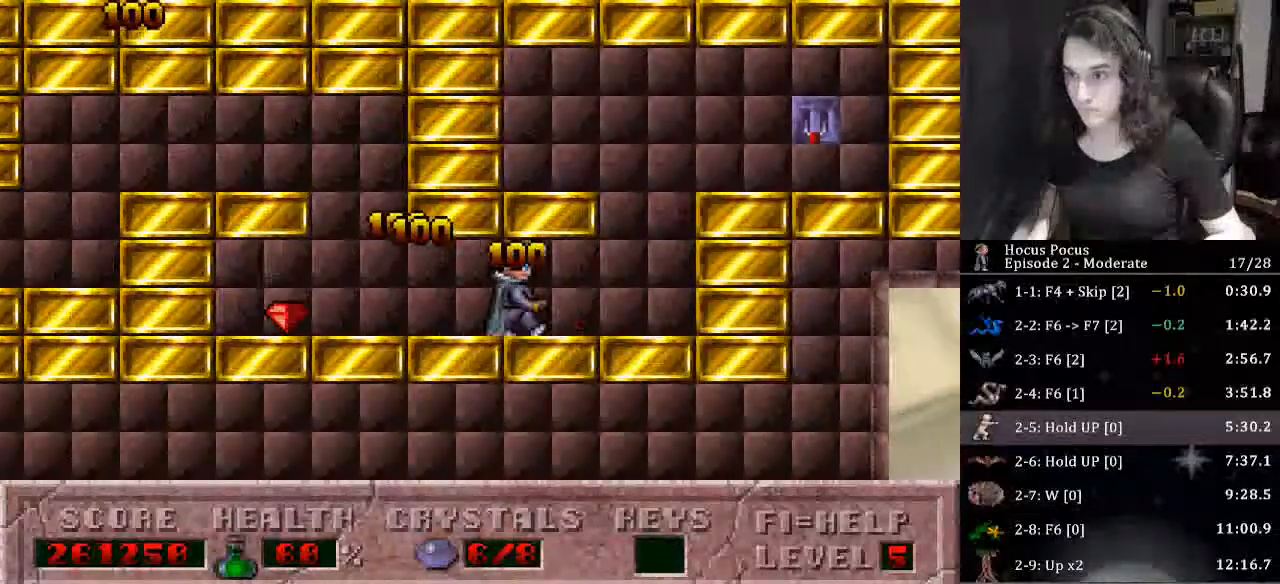
{"keys": ["ctrl_l", "right"], "events": [[200, "ctrl_l", "down"]]}
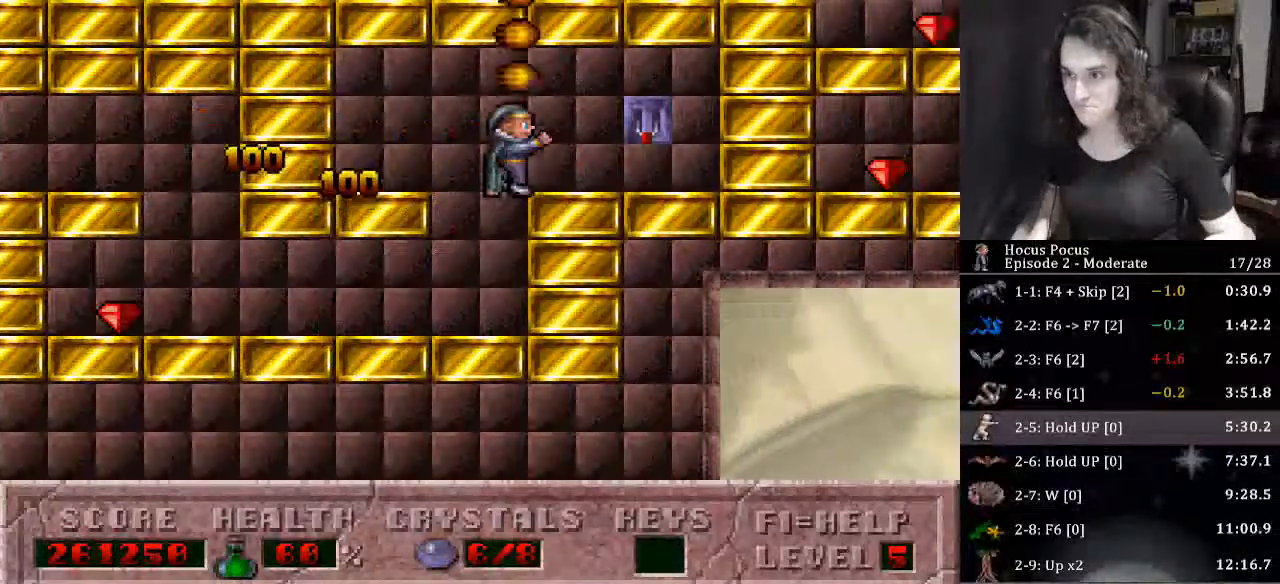
{"keys": ["right"], "events": [[67, "ctrl_l", "up"], [167, "up", "down"], [433, "up", "up"]]}
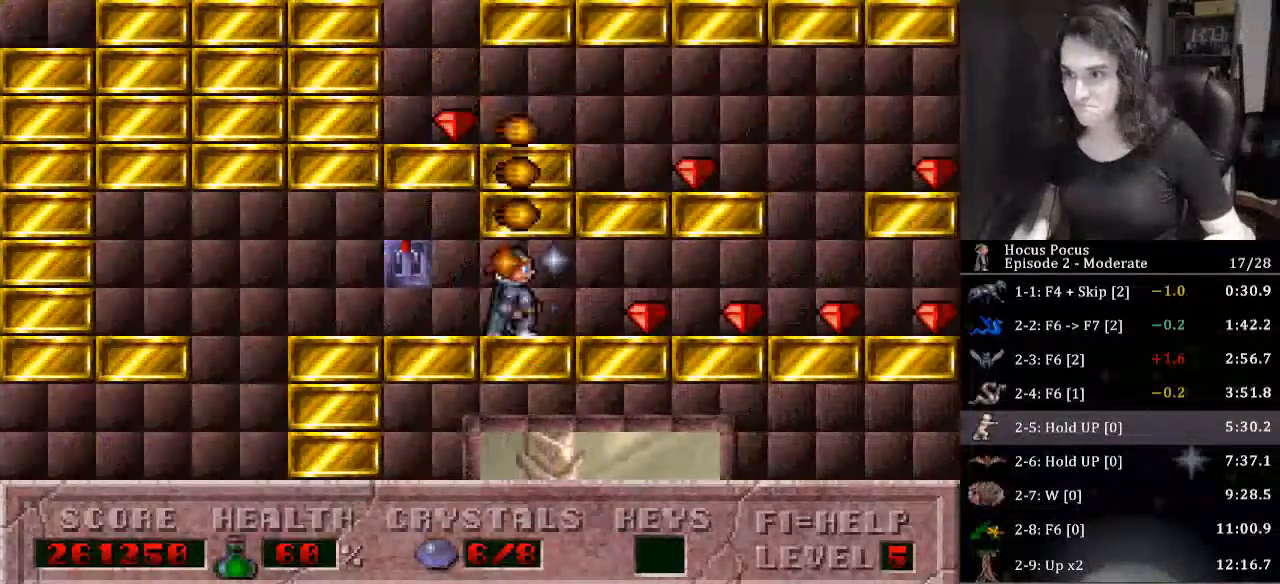
{"keys": ["ctrl_l", "left"], "events": [[400, "left", "down"], [467, "ctrl_l", "down"], [467, "right", "up"]]}
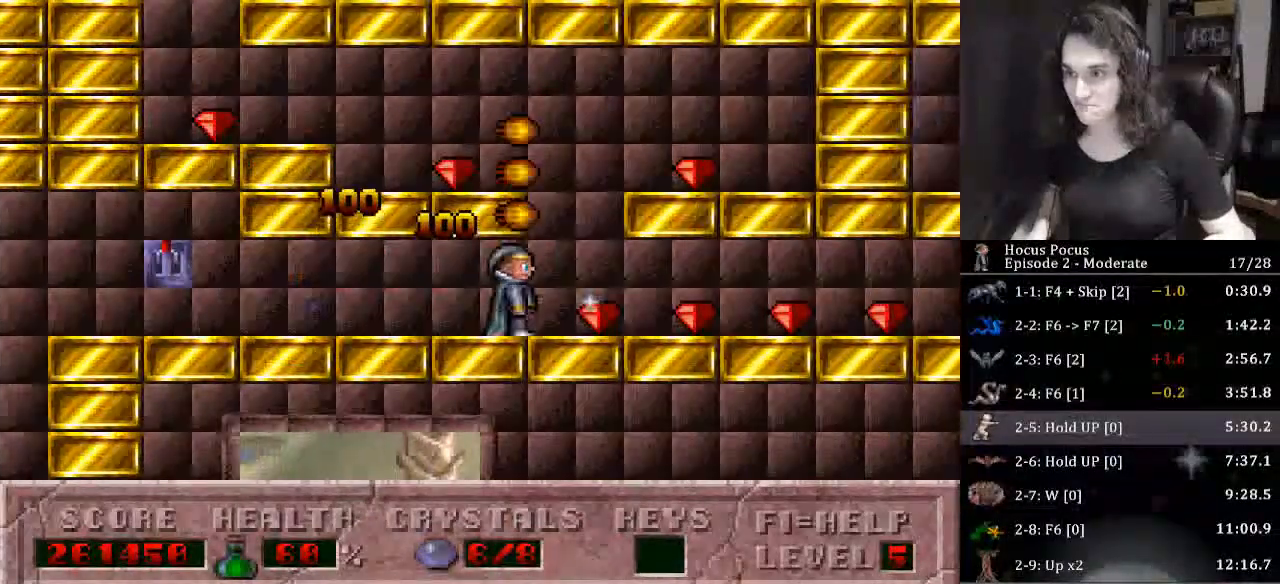
{"keys": ["right"], "events": [[200, "ctrl_l", "up"], [267, "left", "up"], [267, "right", "down"]]}